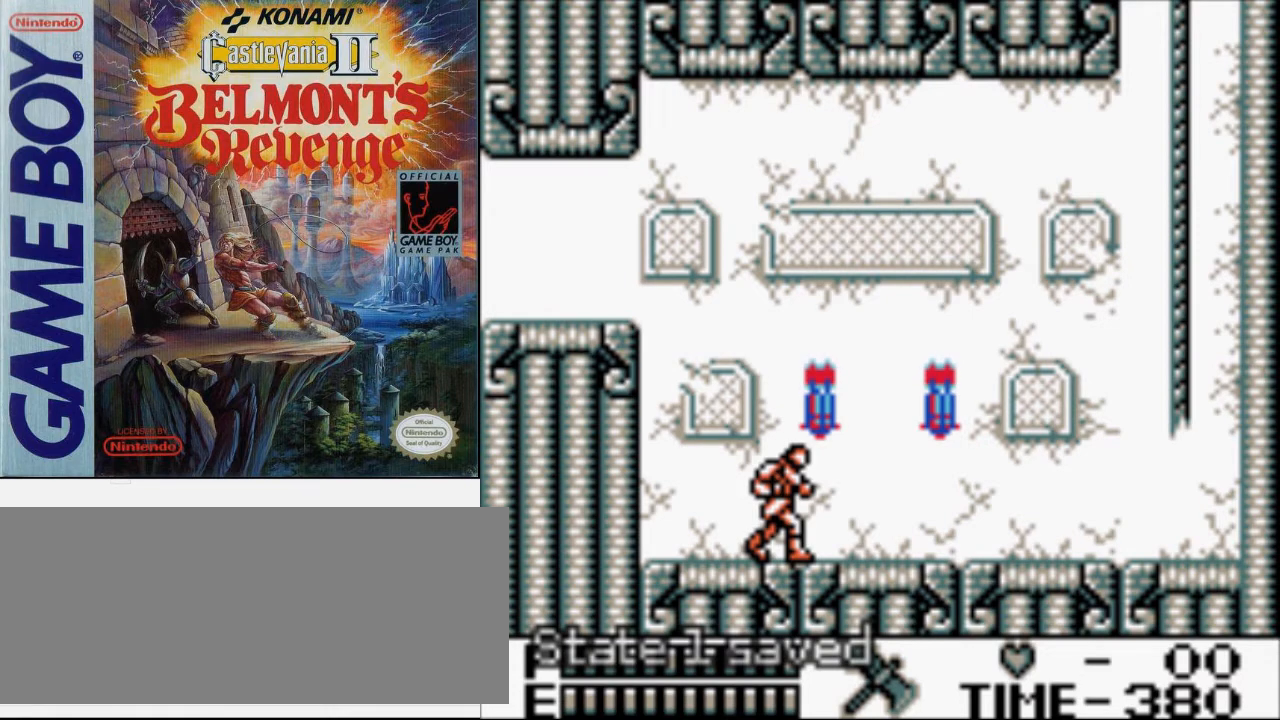
Gameplay with a controller (Nintendo layout); each line is a JSON object with the inputs held at the frame after it. "events" lists button and stick changes between this image and that frame as [ms after this image, input, new state], when the widget could be followed in between. Not read: L3 R3.
{"buttons": ["DPAD_LEFT"], "events": [[267, "DPAD_LEFT", "down"]]}
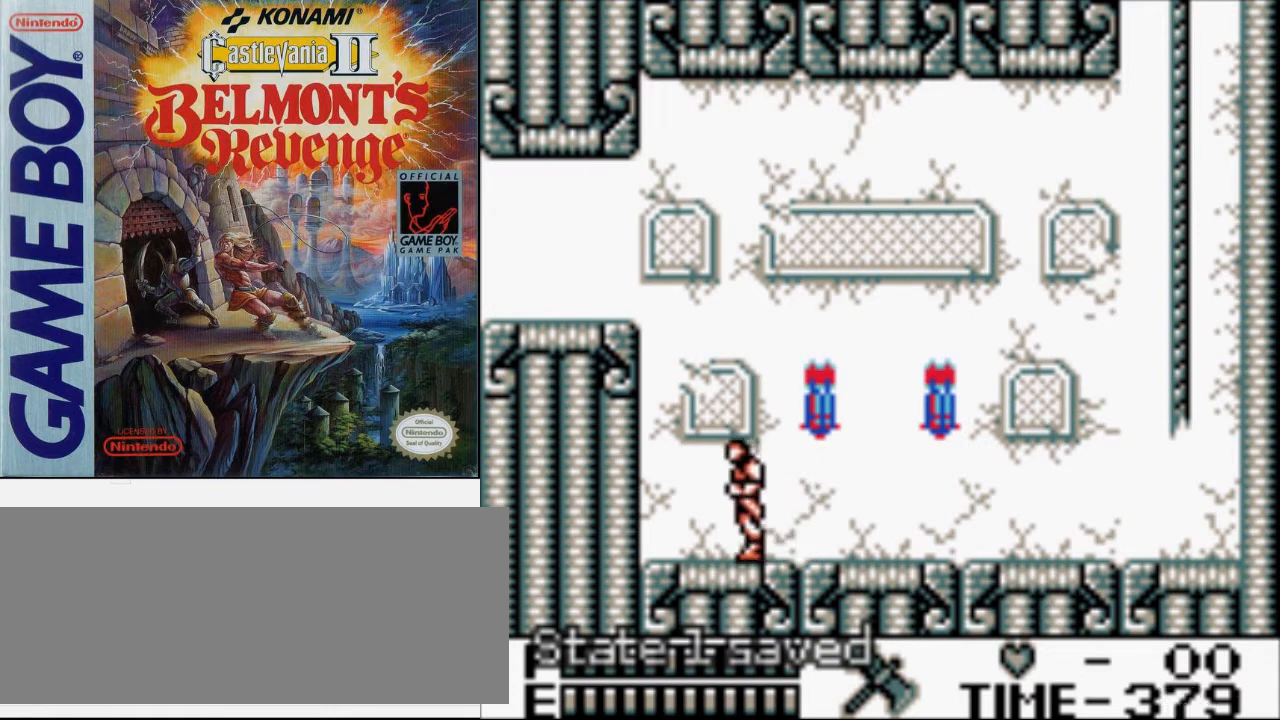
{"buttons": ["A"], "events": [[100, "DPAD_LEFT", "up"], [200, "DPAD_RIGHT", "down"], [300, "DPAD_RIGHT", "up"], [400, "A", "down"]]}
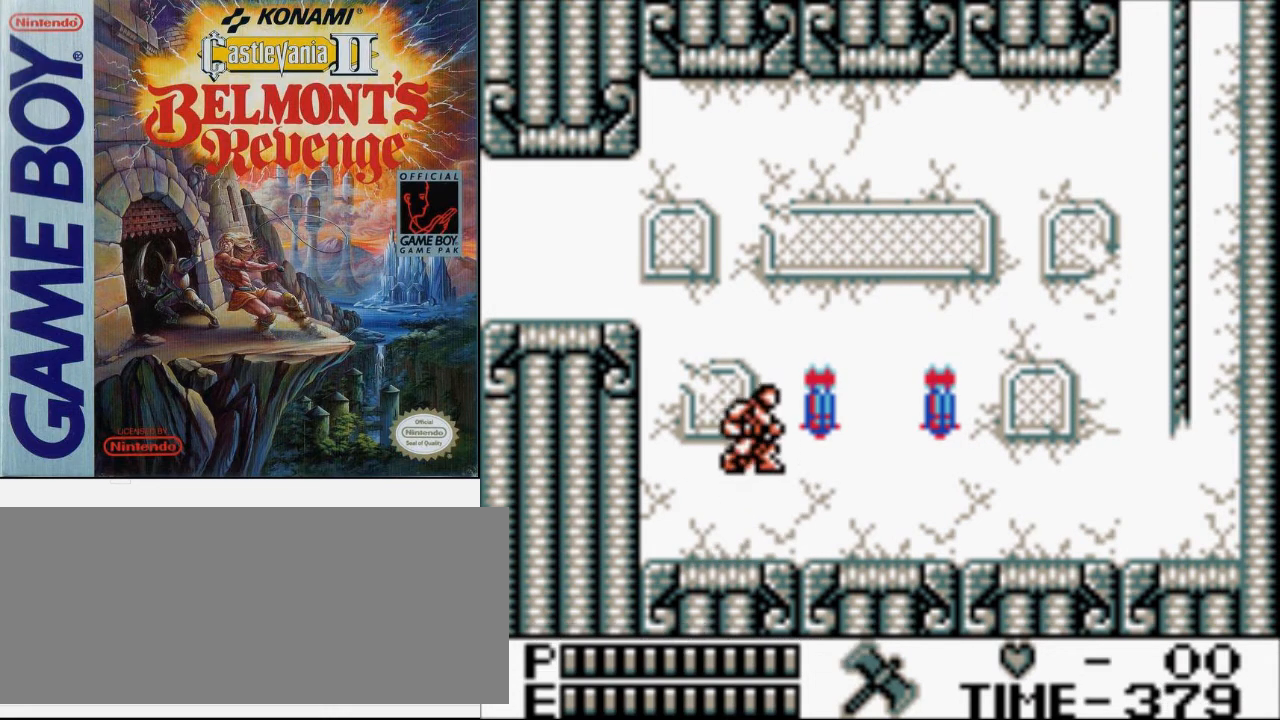
{"buttons": [], "events": [[33, "A", "up"], [133, "B", "down"], [367, "B", "up"]]}
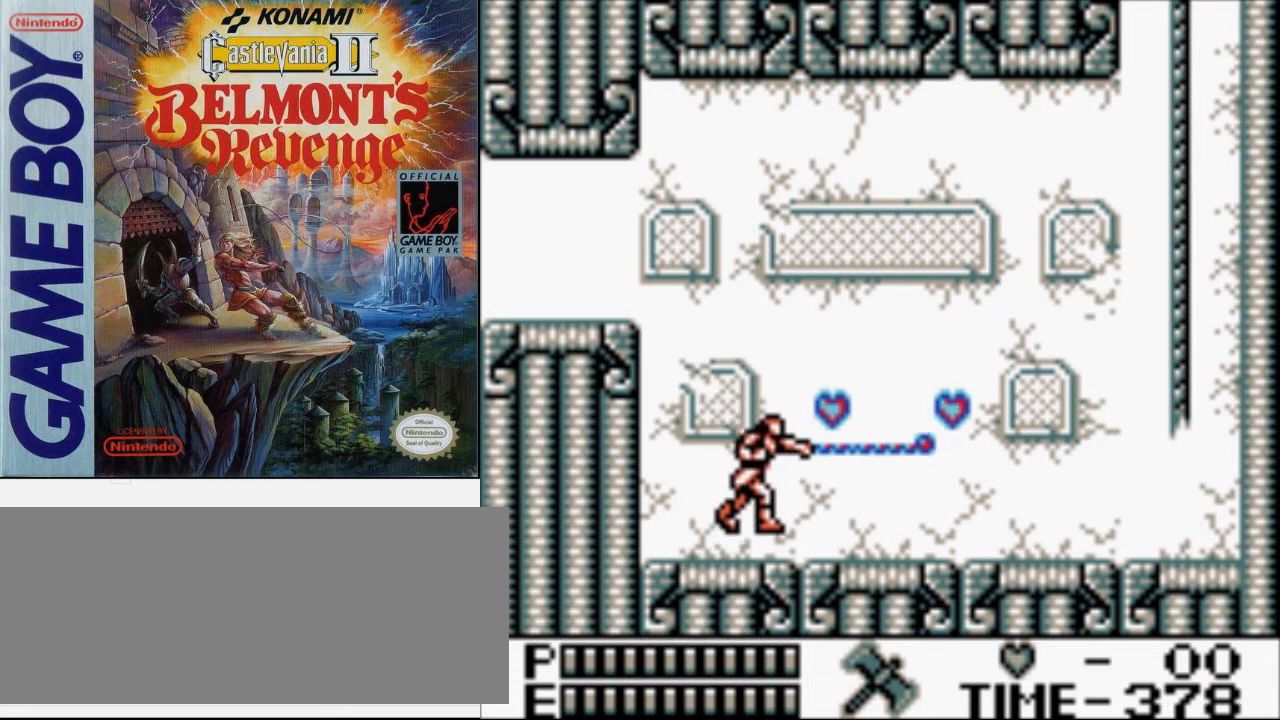
{"buttons": ["DPAD_RIGHT"], "events": [[500, "DPAD_RIGHT", "down"]]}
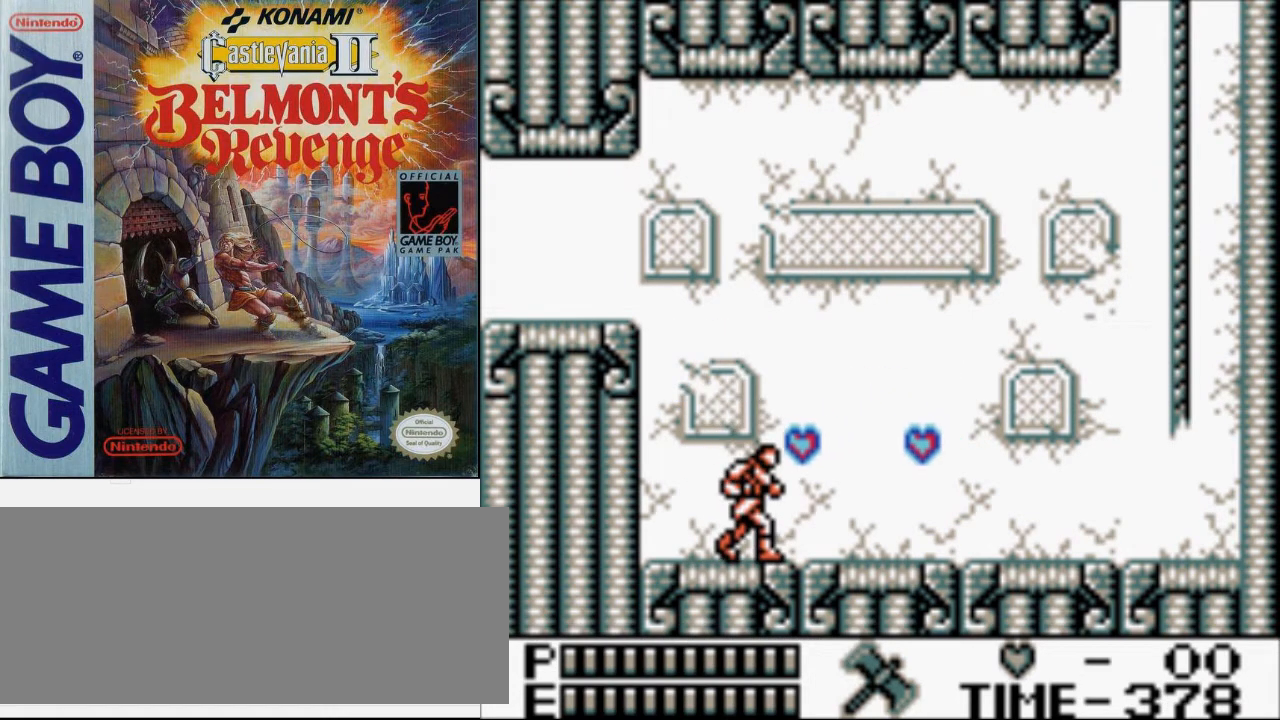
{"buttons": ["DPAD_RIGHT"], "events": []}
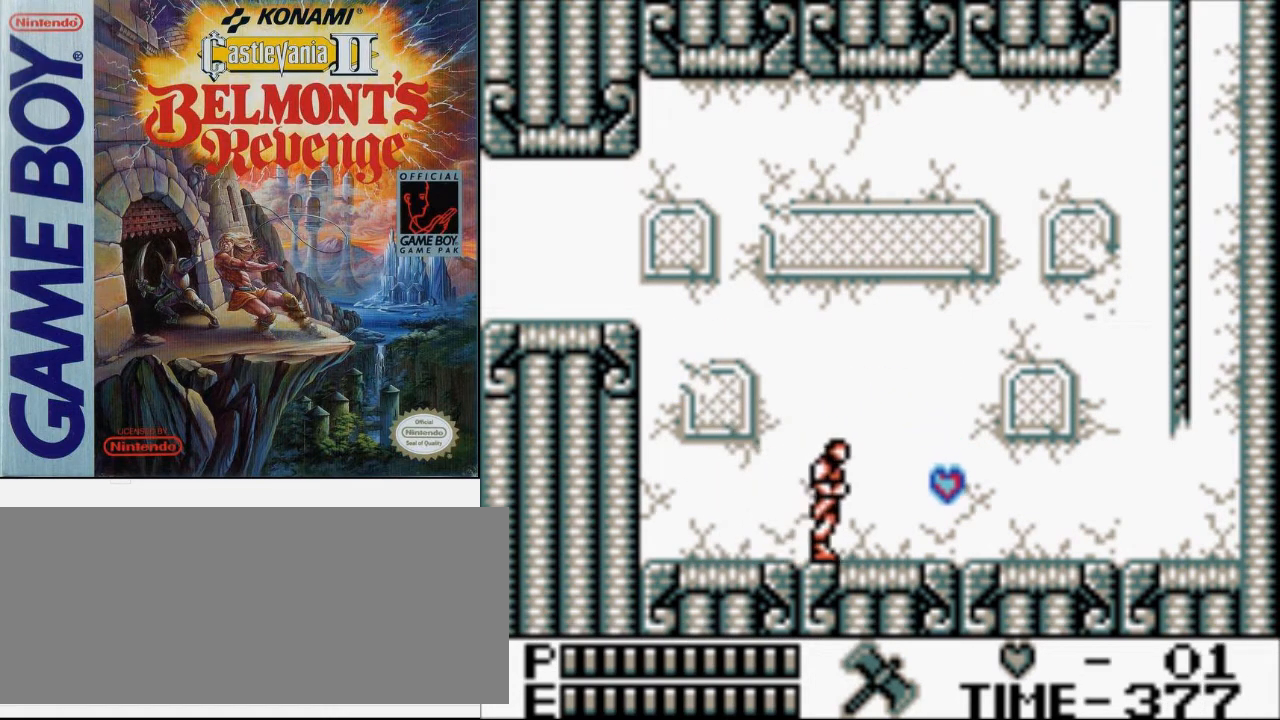
{"buttons": ["DPAD_RIGHT"], "events": []}
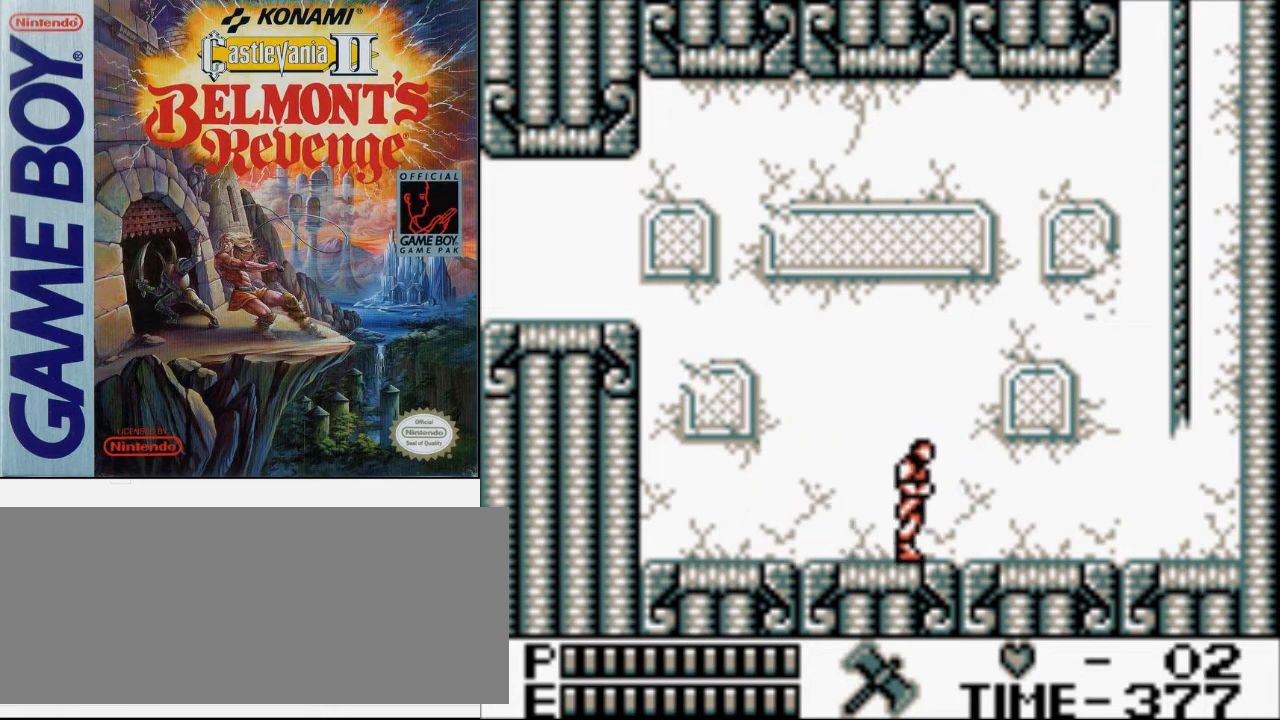
{"buttons": [], "events": [[233, "DPAD_RIGHT", "up"]]}